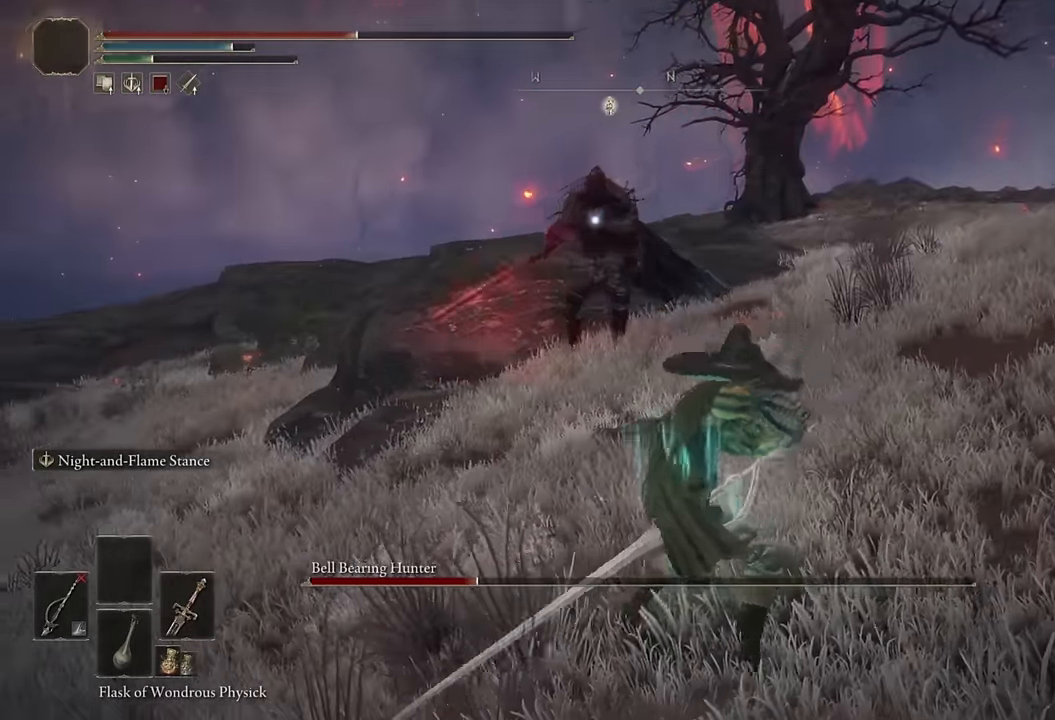
Gameplay with a controller (PlayStation layout); each line is a JSON object with the inputs held at the frame after it. "events" lists button and stick changes between this image and that frame as [ms after this image, input, new state], when the widget could be followed in between.
{"buttons": ["L2", "R1"], "left_stick": "right", "right_stick": "center", "events": [[116, "left_stick", "right"]]}
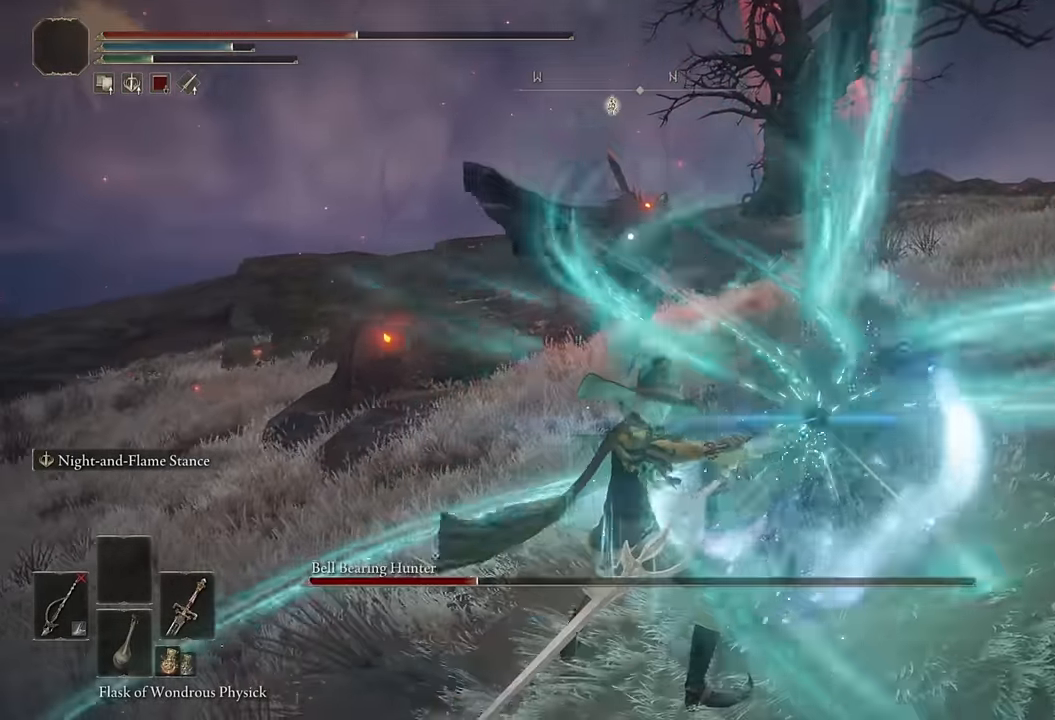
{"buttons": ["L2", "R1"], "left_stick": "up", "right_stick": "center", "events": [[233, "left_stick", "up"]]}
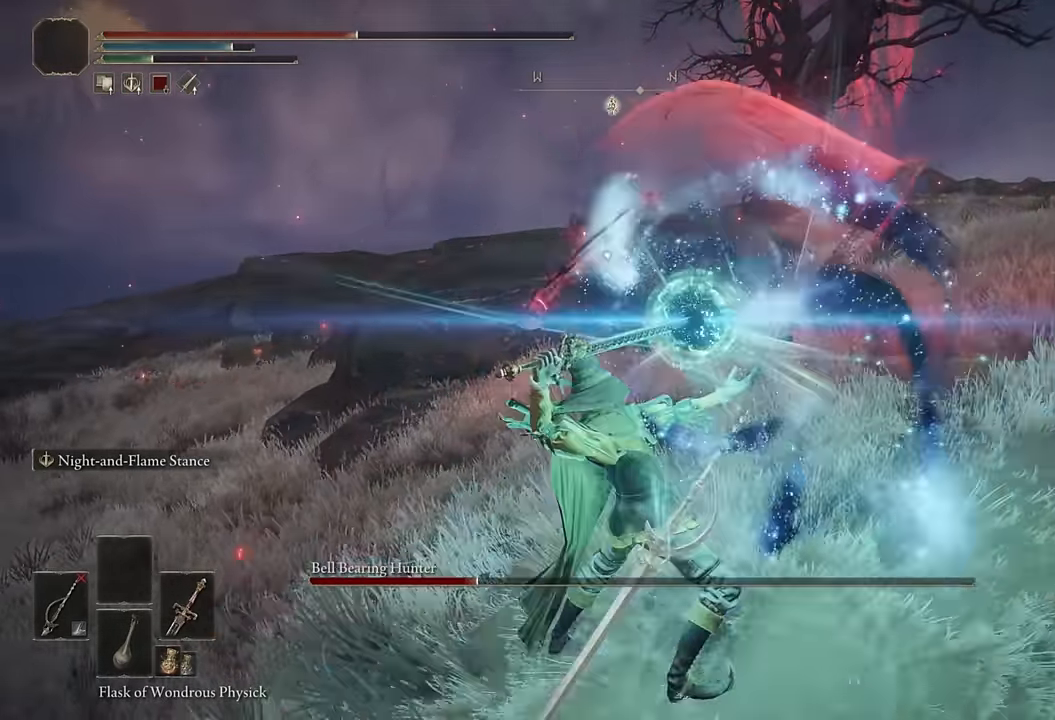
{"buttons": [], "left_stick": "center", "right_stick": "center", "events": [[433, "L2", "up"], [483, "R1", "up"], [483, "left_stick", "center"]]}
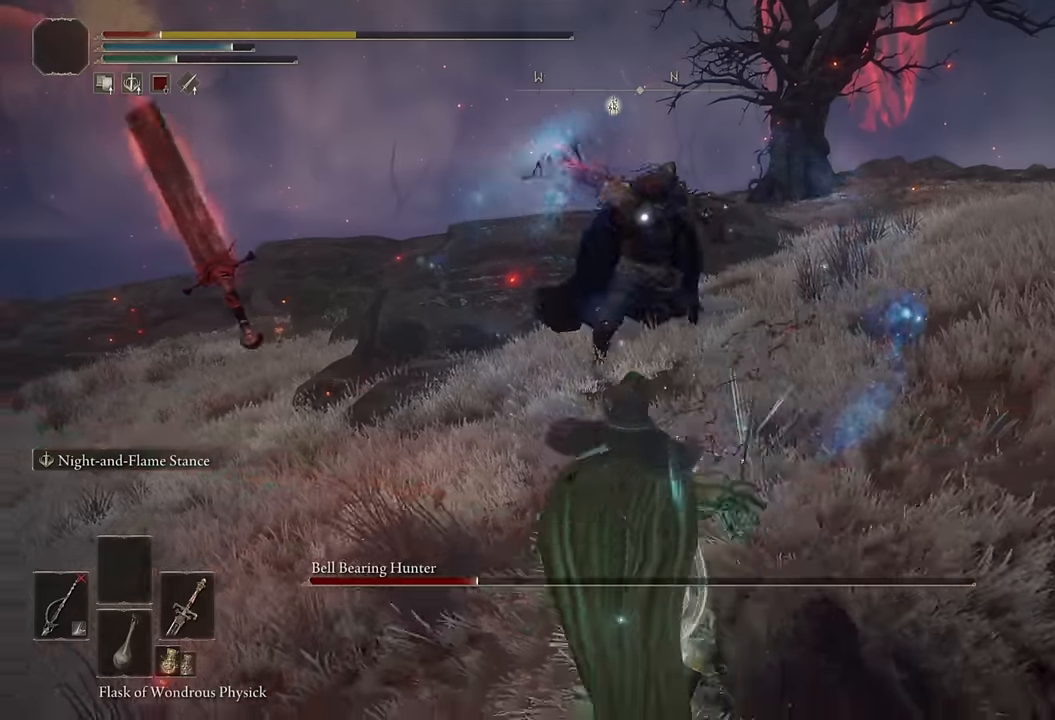
{"buttons": [], "left_stick": "down", "right_stick": "center", "events": [[33, "left_stick", "down"], [133, "CIRCLE", "down"], [200, "CIRCLE", "up"], [283, "CIRCLE", "down"], [333, "CIRCLE", "up"], [417, "CIRCLE", "down"], [483, "CIRCLE", "up"]]}
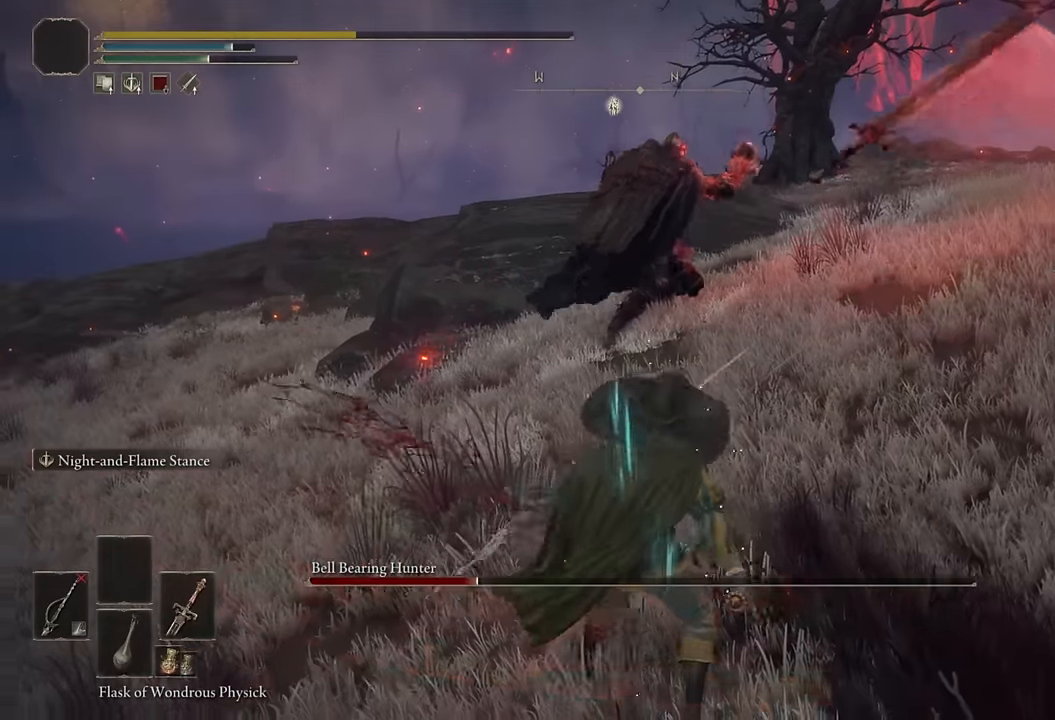
{"buttons": [], "left_stick": "center", "right_stick": "center", "events": [[33, "CIRCLE", "down"], [100, "CIRCLE", "up"], [100, "left_stick", "center"]]}